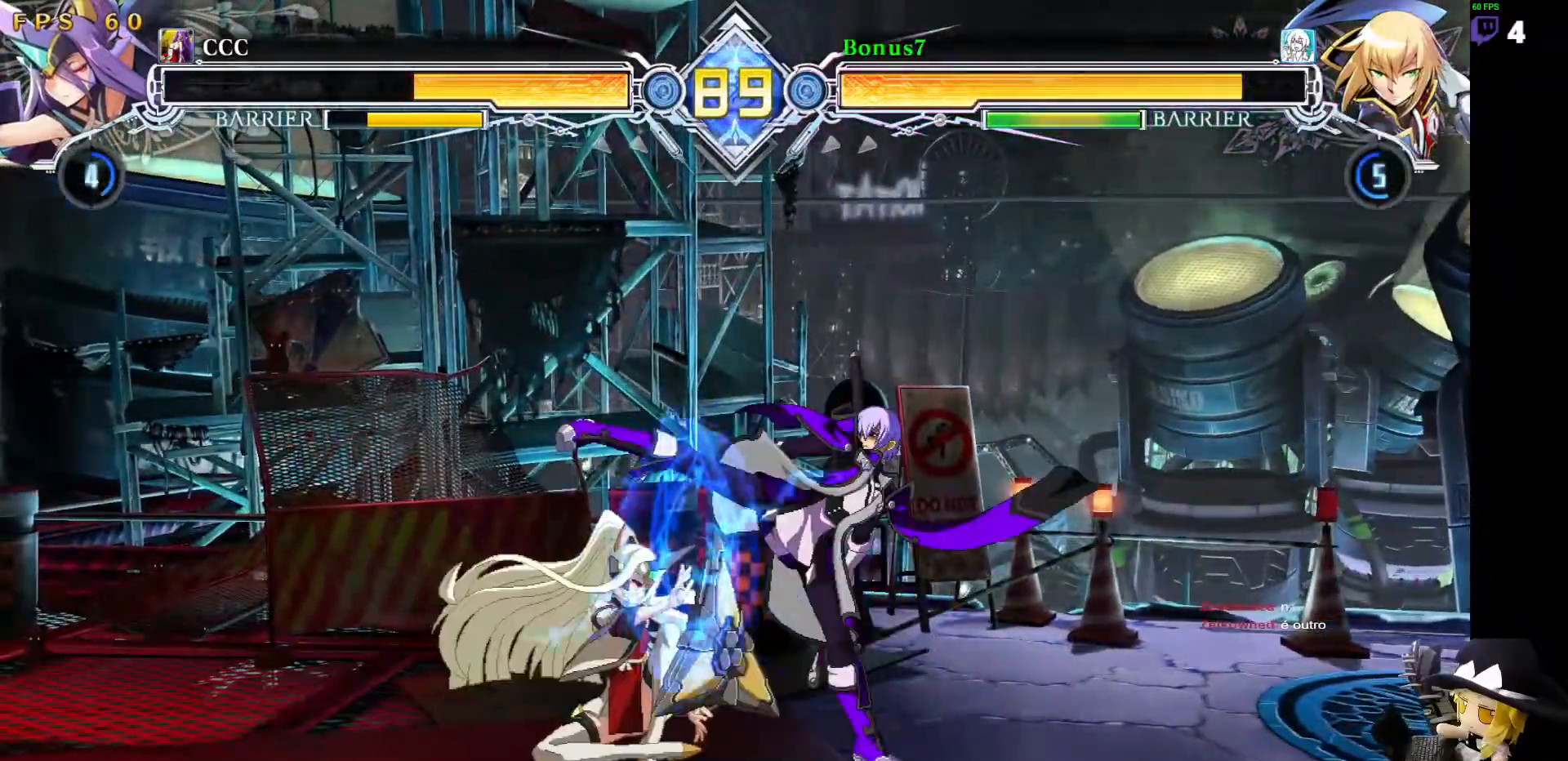
Gameplay with a controller (arcade stick); each line is a JSON object with the inputs held at the frame after it (dt_ms = milliseconds from this image to that frame). "events" lists button and stick changes between this image and that frame as [ms after this image, input, new state], when the widget could be followed in between. Not read: L3 R3 other_buttons.
{"dt_ms": 488, "buttons": ["R1"], "events": [[101, "R1", "up"], [202, "DPAD_DOWN", "down"], [354, "R1", "down"], [472, "DPAD_DOWN", "up"]]}
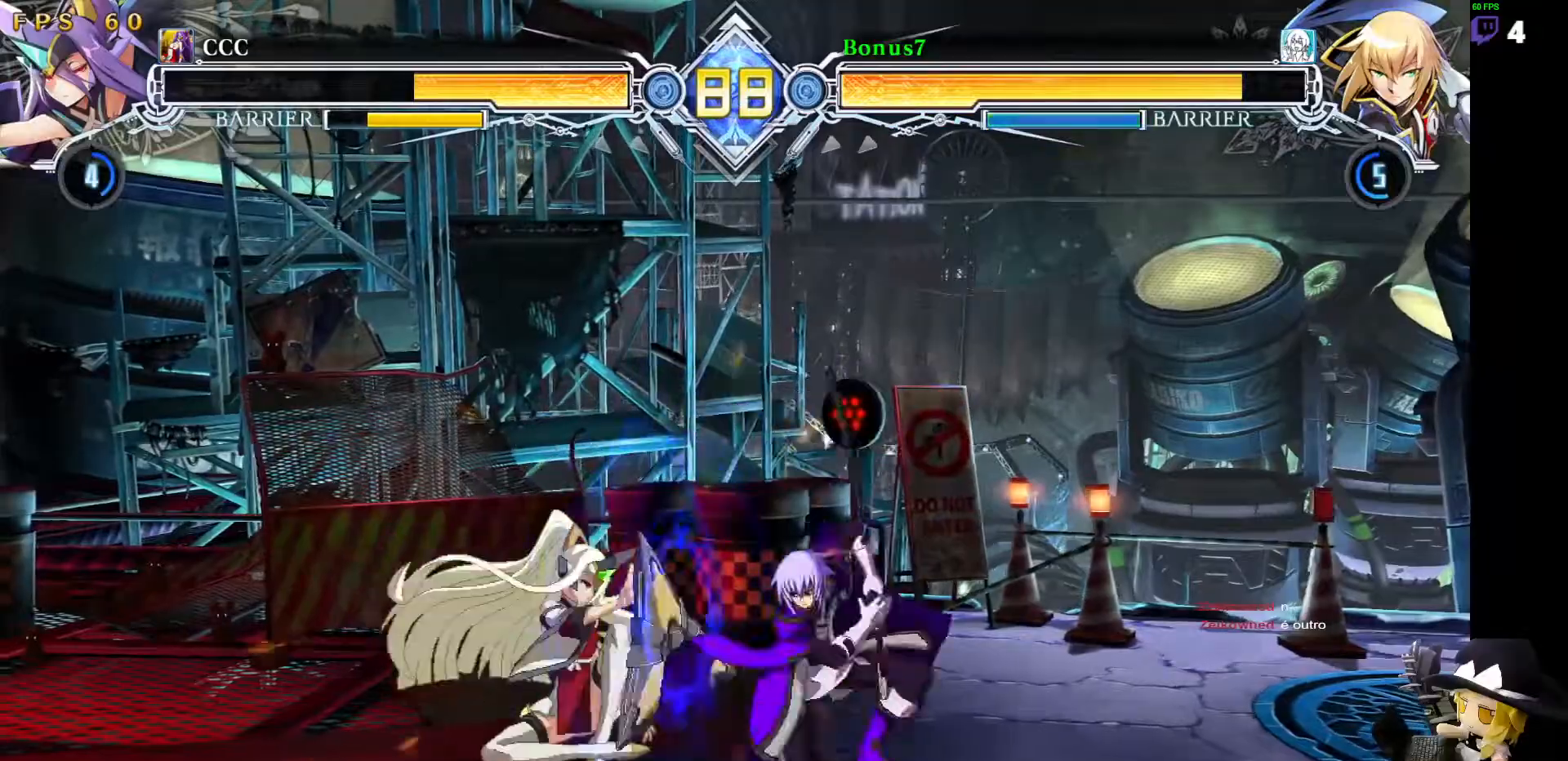
{"dt_ms": 506, "buttons": ["DPAD_DOWN", "DPAD_LEFT"], "events": [[51, "R1", "up"], [253, "DPAD_LEFT", "down"], [270, "DPAD_DOWN", "down"], [321, "R1", "down"], [388, "DPAD_LEFT", "up"], [405, "DPAD_DOWN", "up"], [439, "R1", "up"], [456, "DPAD_DOWN", "down"], [506, "DPAD_LEFT", "down"]]}
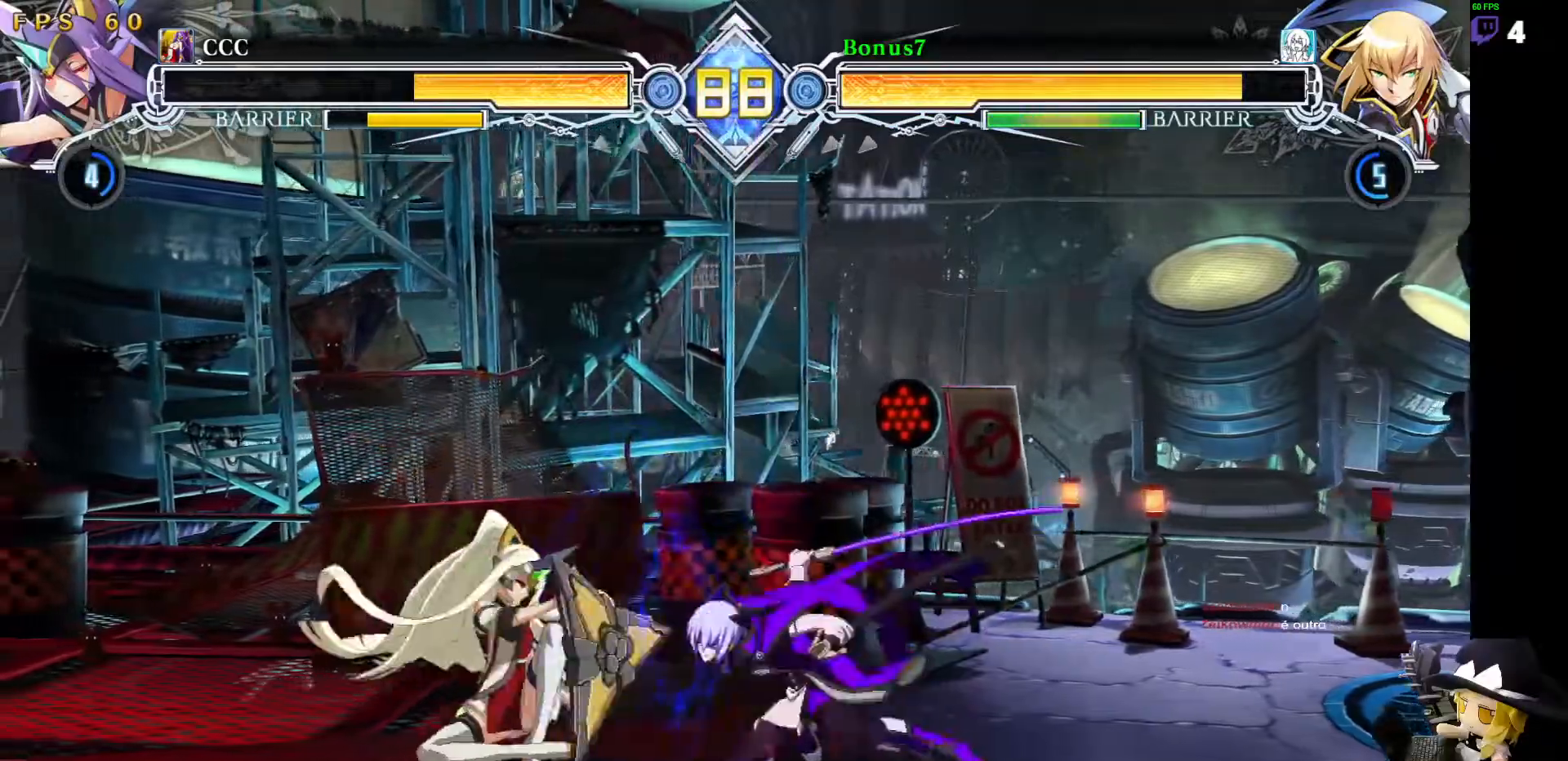
{"dt_ms": 506, "buttons": ["CROSS"], "events": [[34, "DPAD_DOWN", "up"], [68, "DPAD_LEFT", "up"], [169, "CROSS", "down"]]}
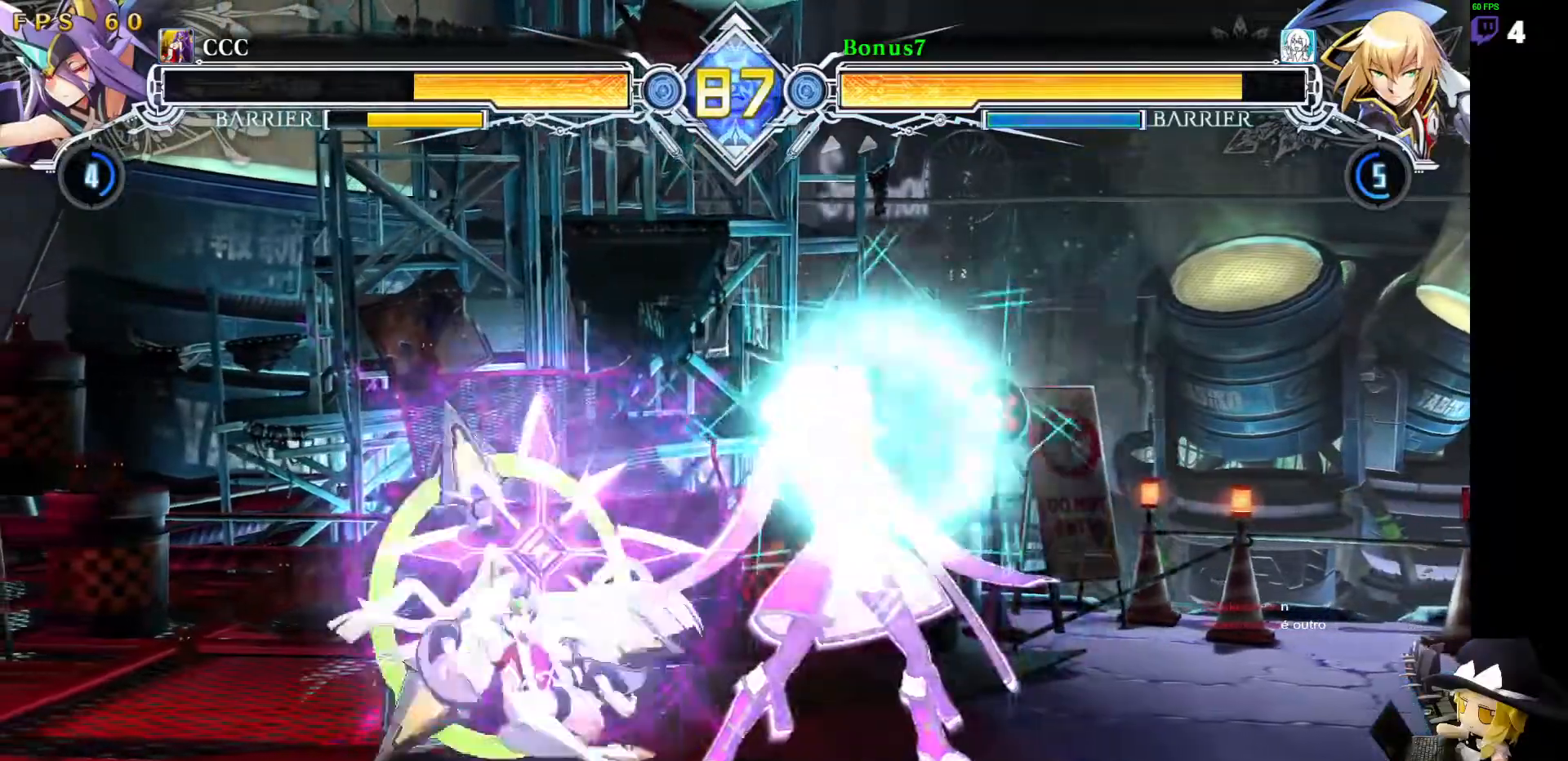
{"dt_ms": 489, "buttons": ["DPAD_LEFT"]}
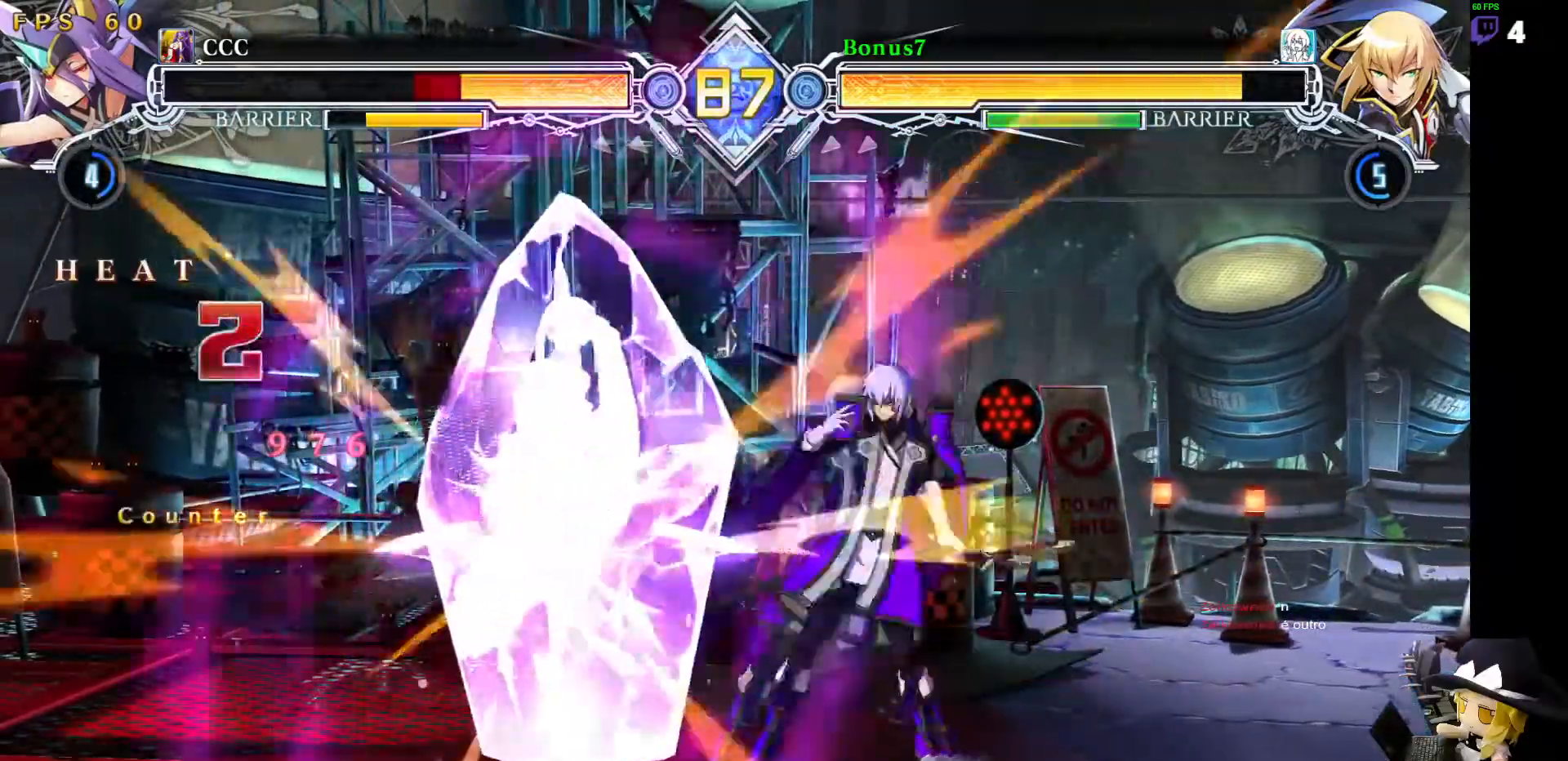
{"dt_ms": 505, "buttons": ["DPAD_LEFT"], "events": [[67, "DPAD_LEFT", "up"], [118, "DPAD_LEFT", "down"], [185, "DPAD_LEFT", "up"], [489, "DPAD_LEFT", "down"]]}
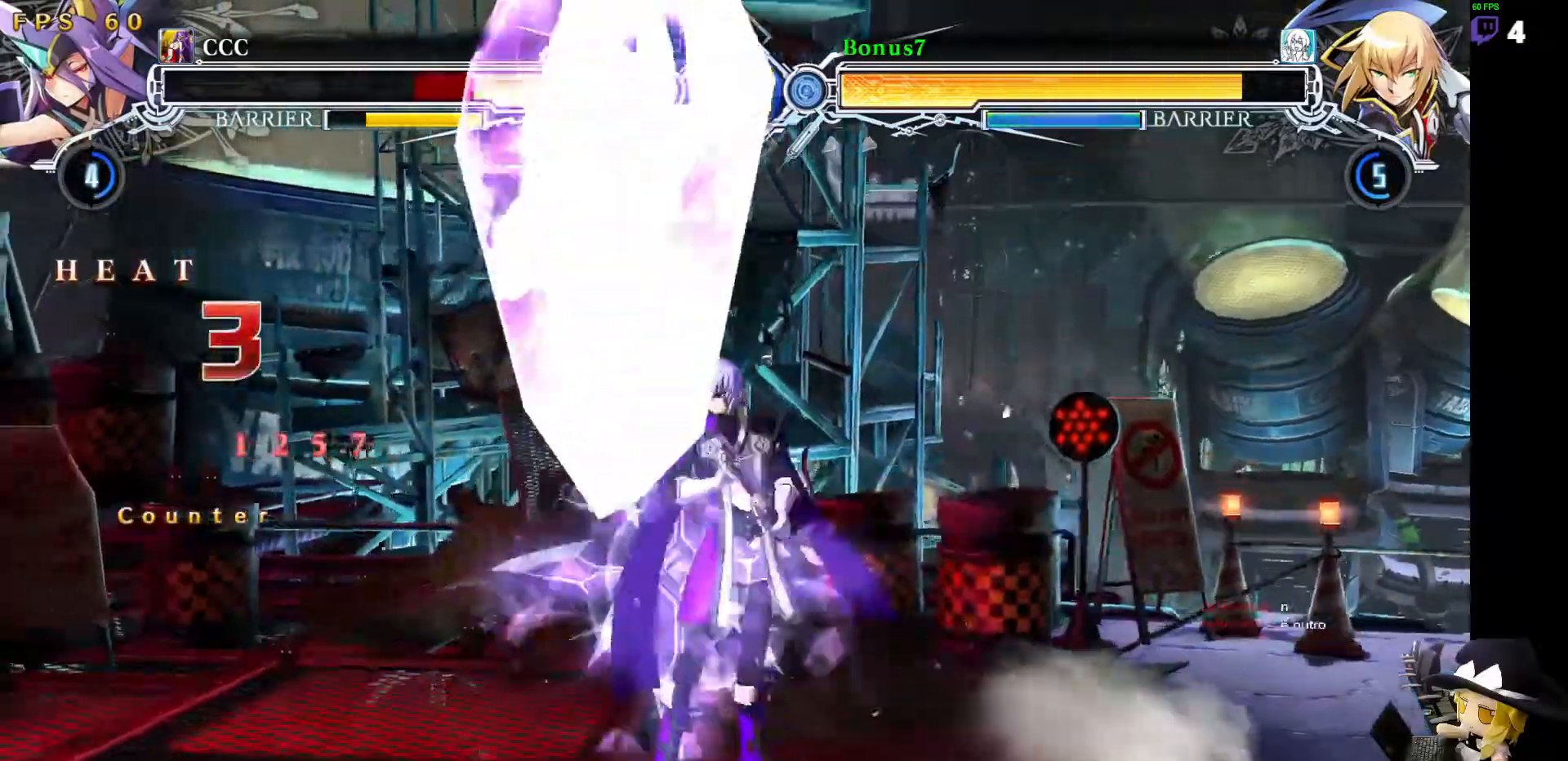
{"dt_ms": 506, "buttons": ["R1", "DPAD_DOWN"], "events": [[17, "DPAD_LEFT", "up"], [85, "DPAD_LEFT", "down"], [135, "DPAD_LEFT", "up"], [152, "R1", "down"], [203, "R1", "up"], [321, "DPAD_DOWN", "down"], [405, "R1", "down"]]}
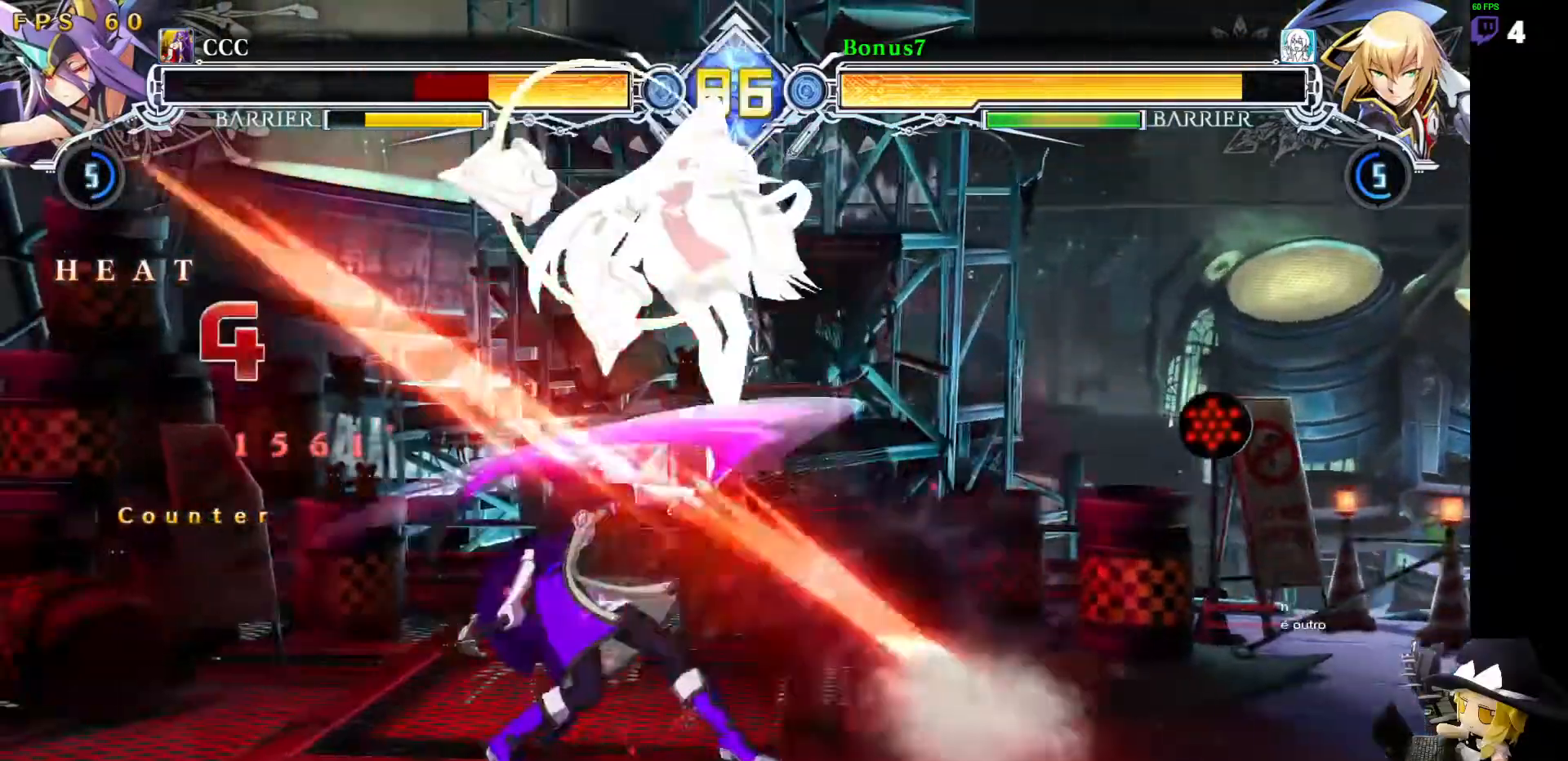
{"dt_ms": 489, "buttons": ["DPAD_DOWN", "DPAD_LEFT"], "events": [[17, "DPAD_DOWN", "up"], [186, "R1", "up"], [320, "DPAD_LEFT", "down"], [405, "DPAD_DOWN", "down"], [438, "DPAD_LEFT", "up"], [489, "DPAD_LEFT", "down"]]}
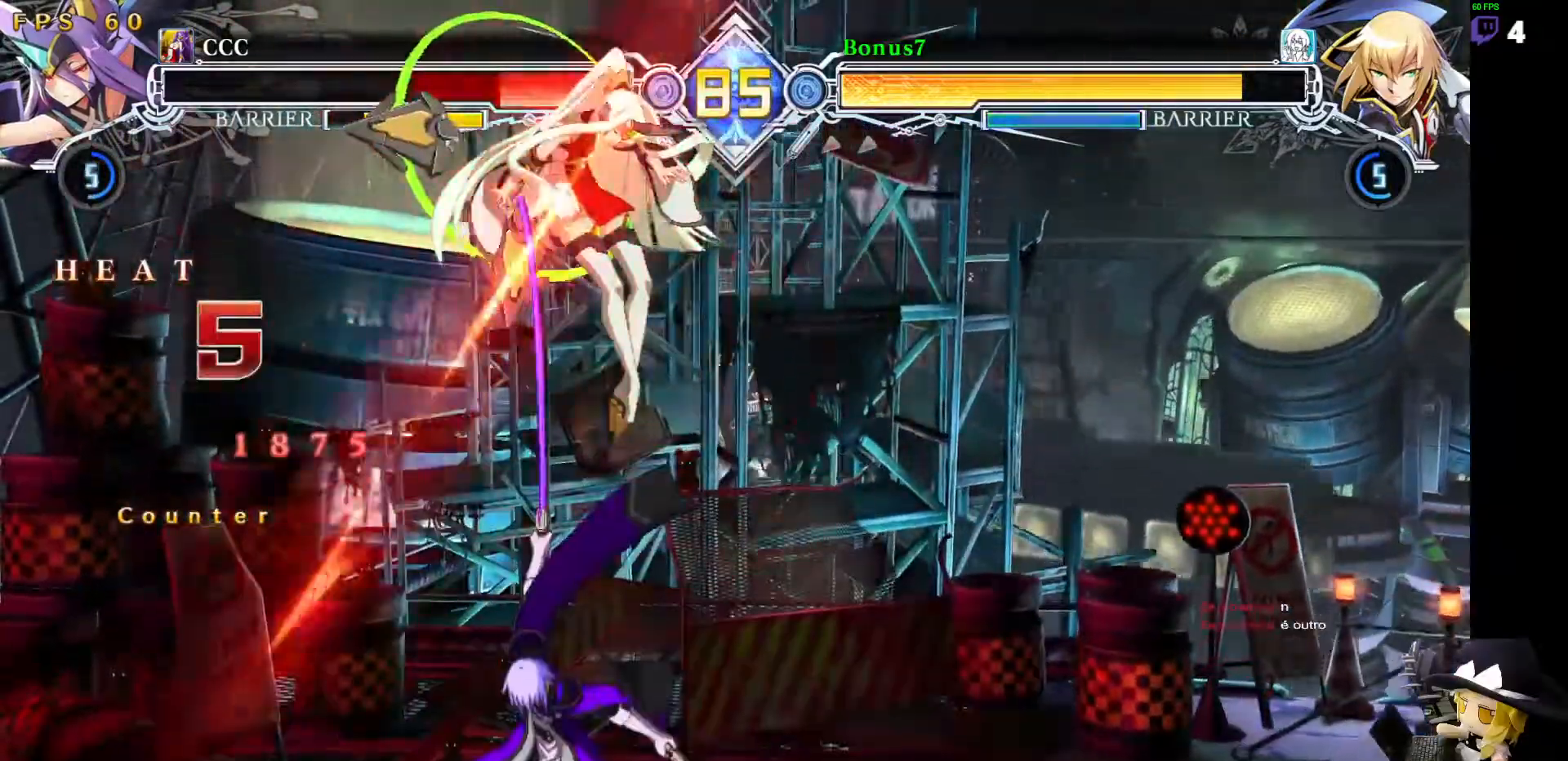
{"dt_ms": 506, "buttons": [], "events": [[51, "R1", "down"], [67, "DPAD_DOWN", "up"], [101, "DPAD_LEFT", "up"], [152, "R1", "up"], [354, "DPAD_DOWN", "down"], [405, "DPAD_DOWN", "up"]]}
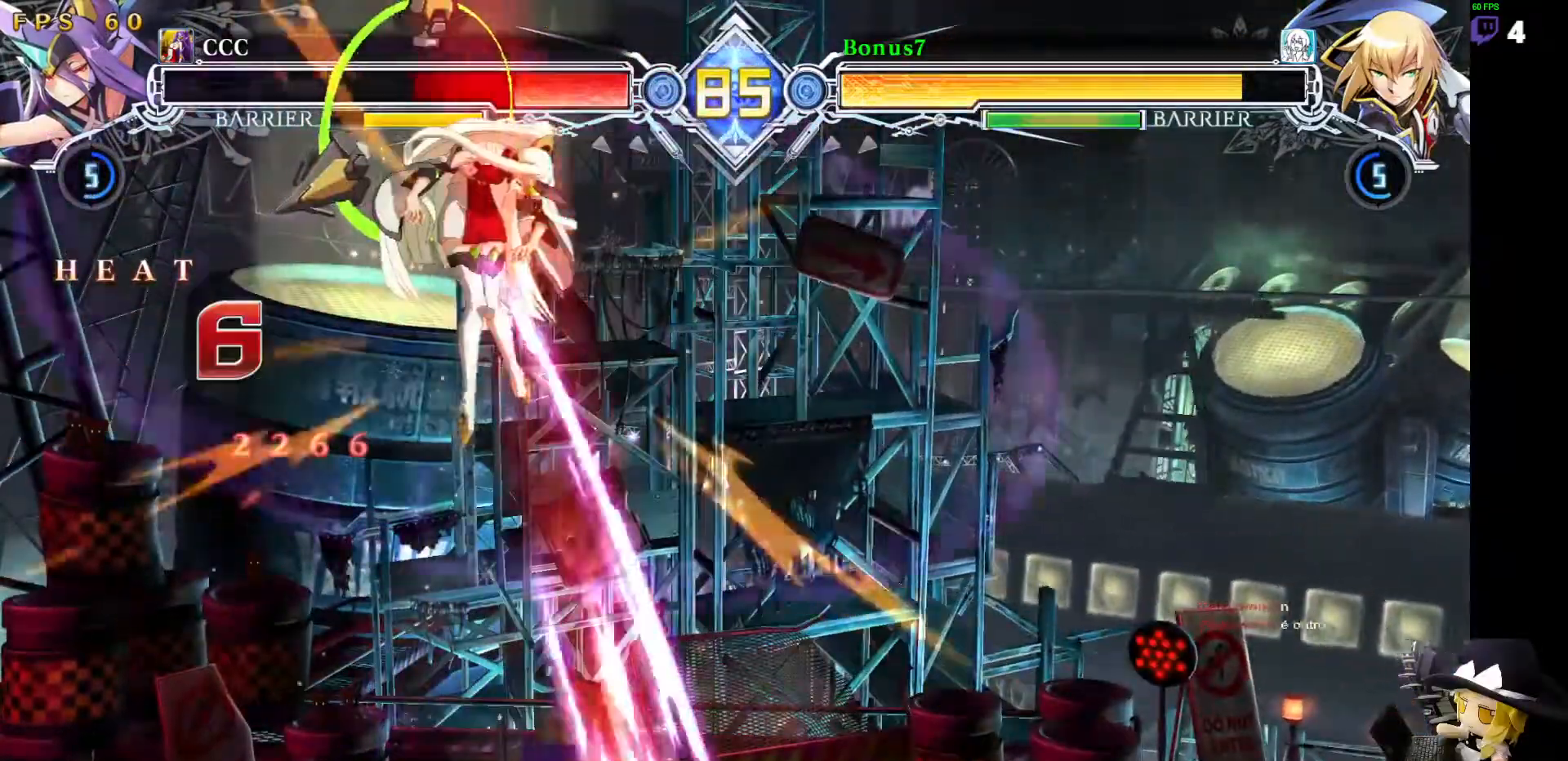
{"dt_ms": 994, "buttons": ["R1"]}
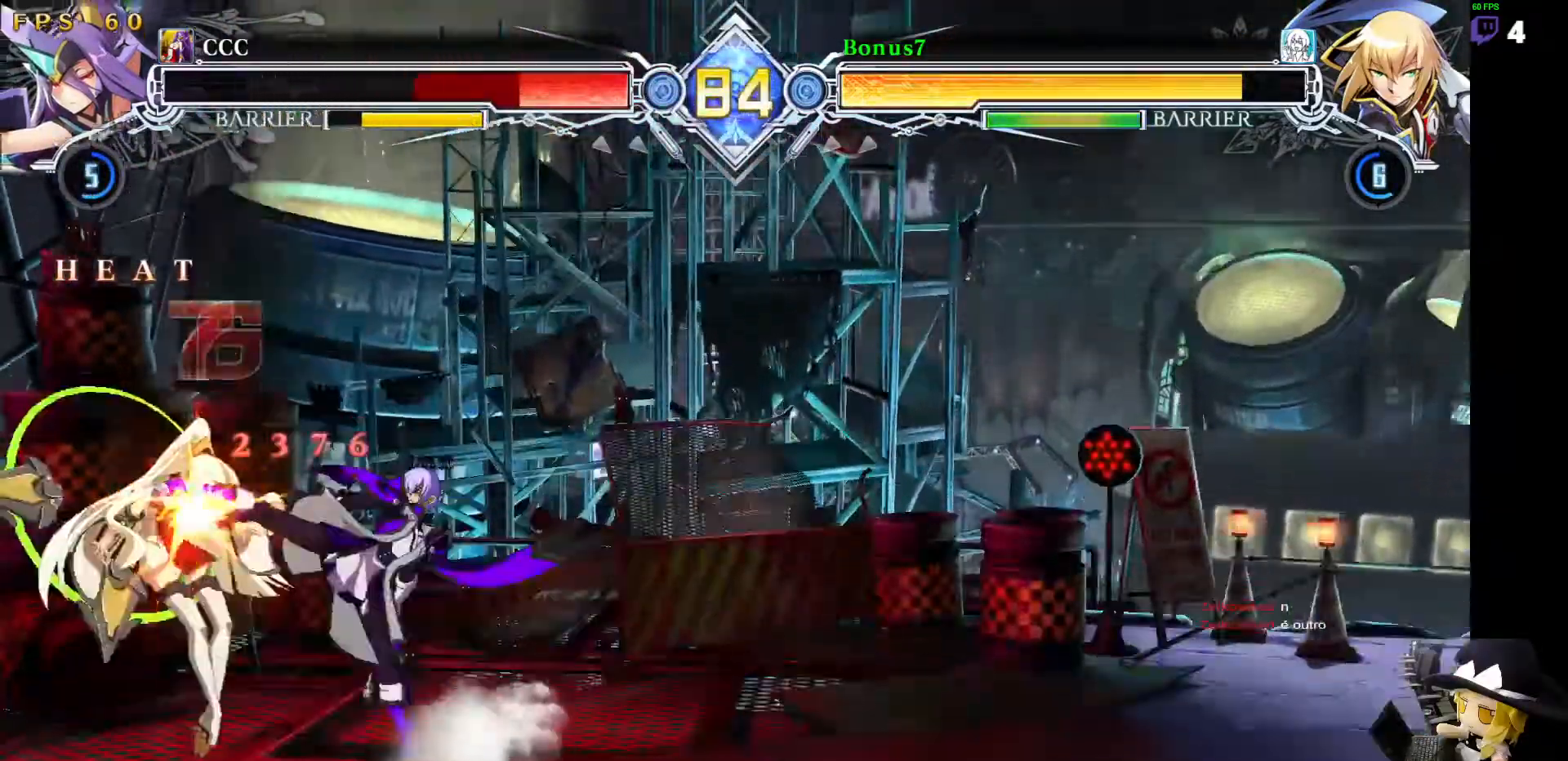
{"dt_ms": 506, "buttons": ["R1"], "events": [[169, "R1", "up"], [253, "DPAD_DOWN", "down"], [320, "R1", "down"], [371, "DPAD_DOWN", "up"]]}
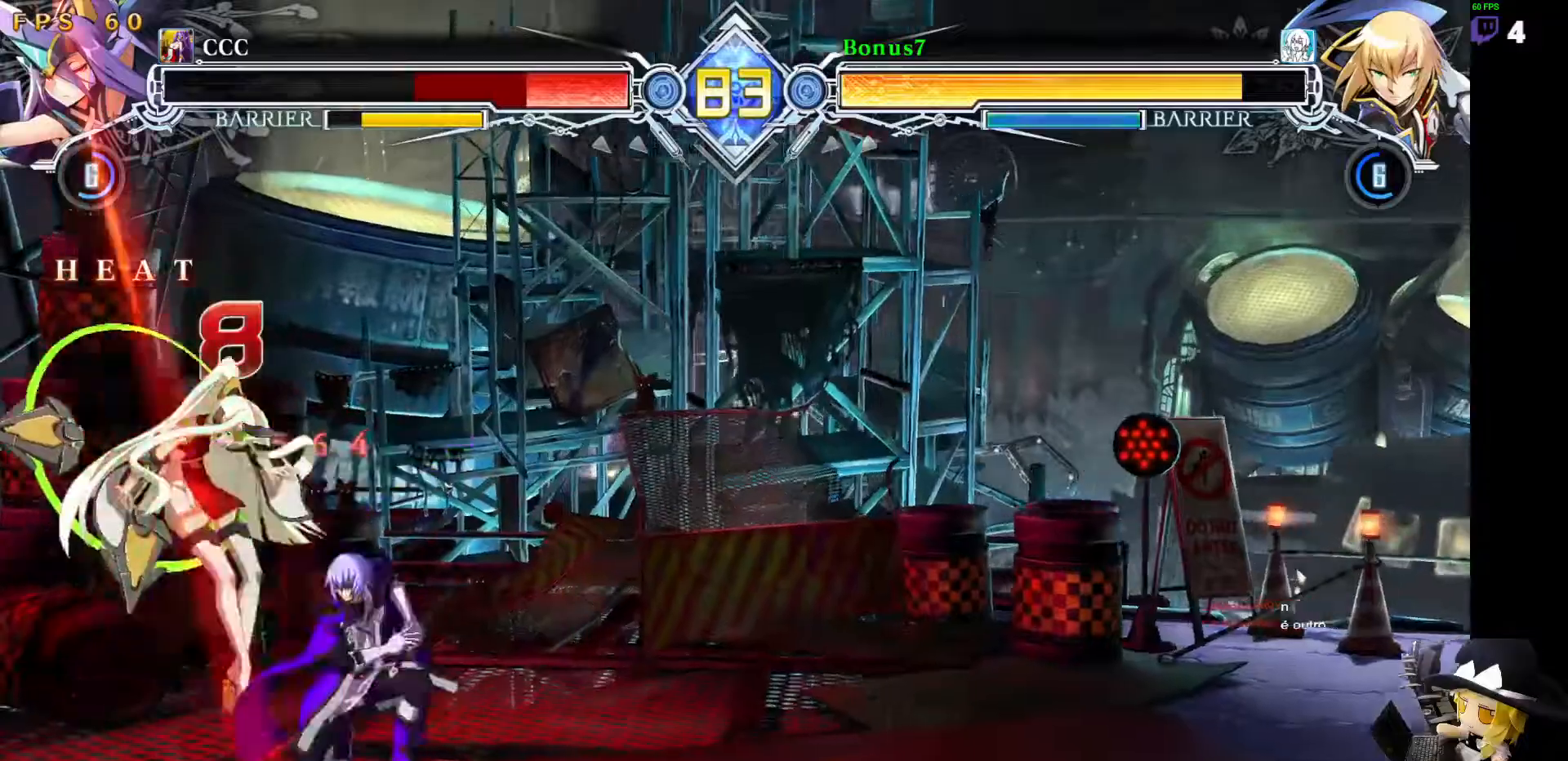
{"dt_ms": 506, "buttons": ["R1"], "events": [[152, "R1", "up"], [202, "DPAD_LEFT", "down"], [253, "DPAD_DOWN", "down"], [286, "DPAD_DOWN", "up"], [286, "DPAD_UP", "down"], [354, "DPAD_LEFT", "up"], [404, "DPAD_UP", "up"], [438, "R1", "down"]]}
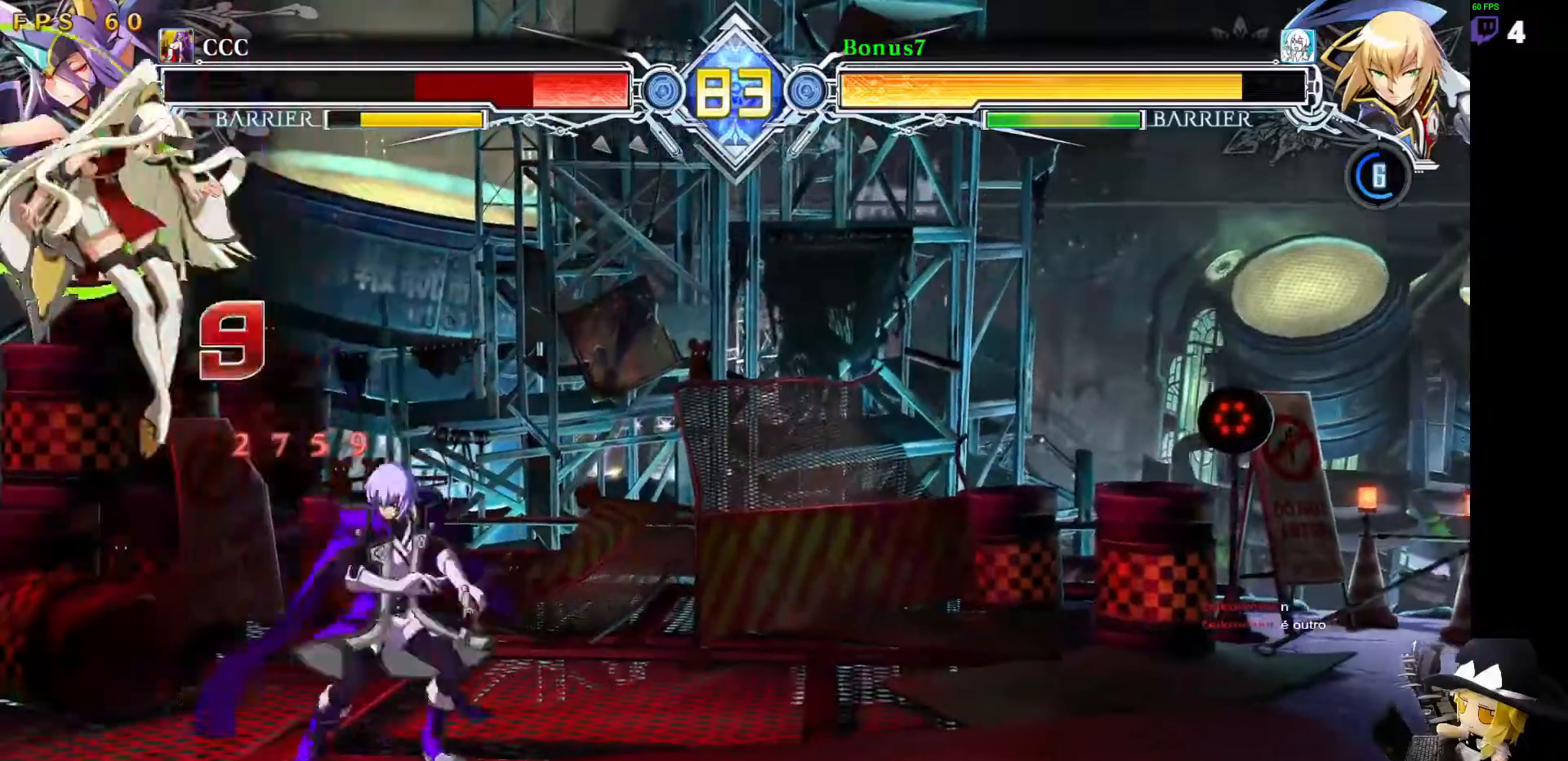
{"dt_ms": 488, "buttons": [], "events": [[67, "R1", "up"], [151, "DPAD_DOWN", "down"], [219, "R1", "down"], [286, "DPAD_DOWN", "up"], [387, "R1", "up"]]}
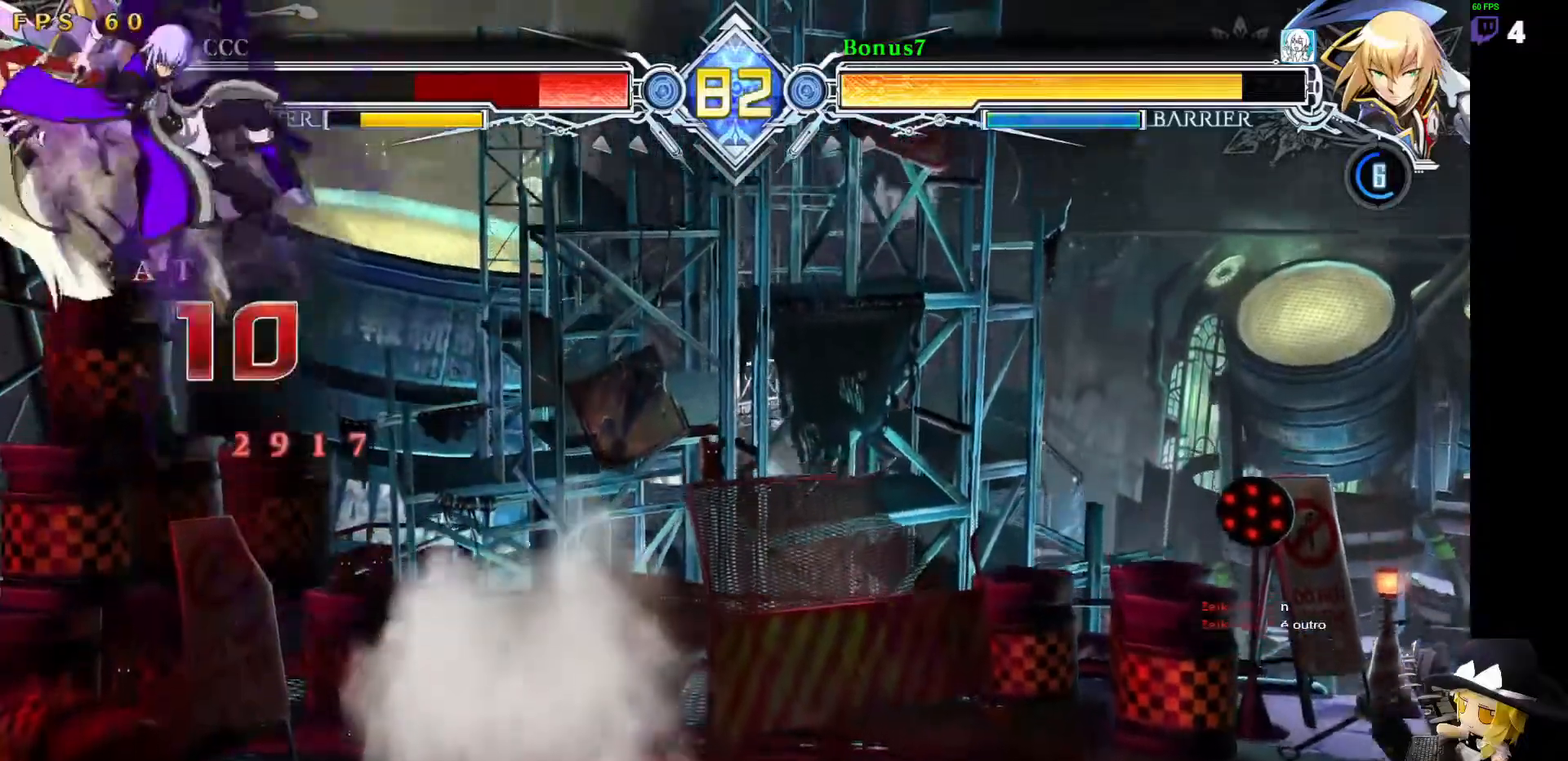
{"dt_ms": 506, "buttons": ["R1", "DPAD_DOWN"], "events": [[51, "DPAD_LEFT", "down"], [118, "DPAD_DOWN", "down"], [135, "DPAD_DOWN", "up"], [135, "DPAD_UP", "down"], [186, "DPAD_LEFT", "up"], [220, "DPAD_DOWN", "down"], [220, "DPAD_UP", "up"], [220, "R1", "down"], [321, "R1", "up"], [422, "R1", "down"]]}
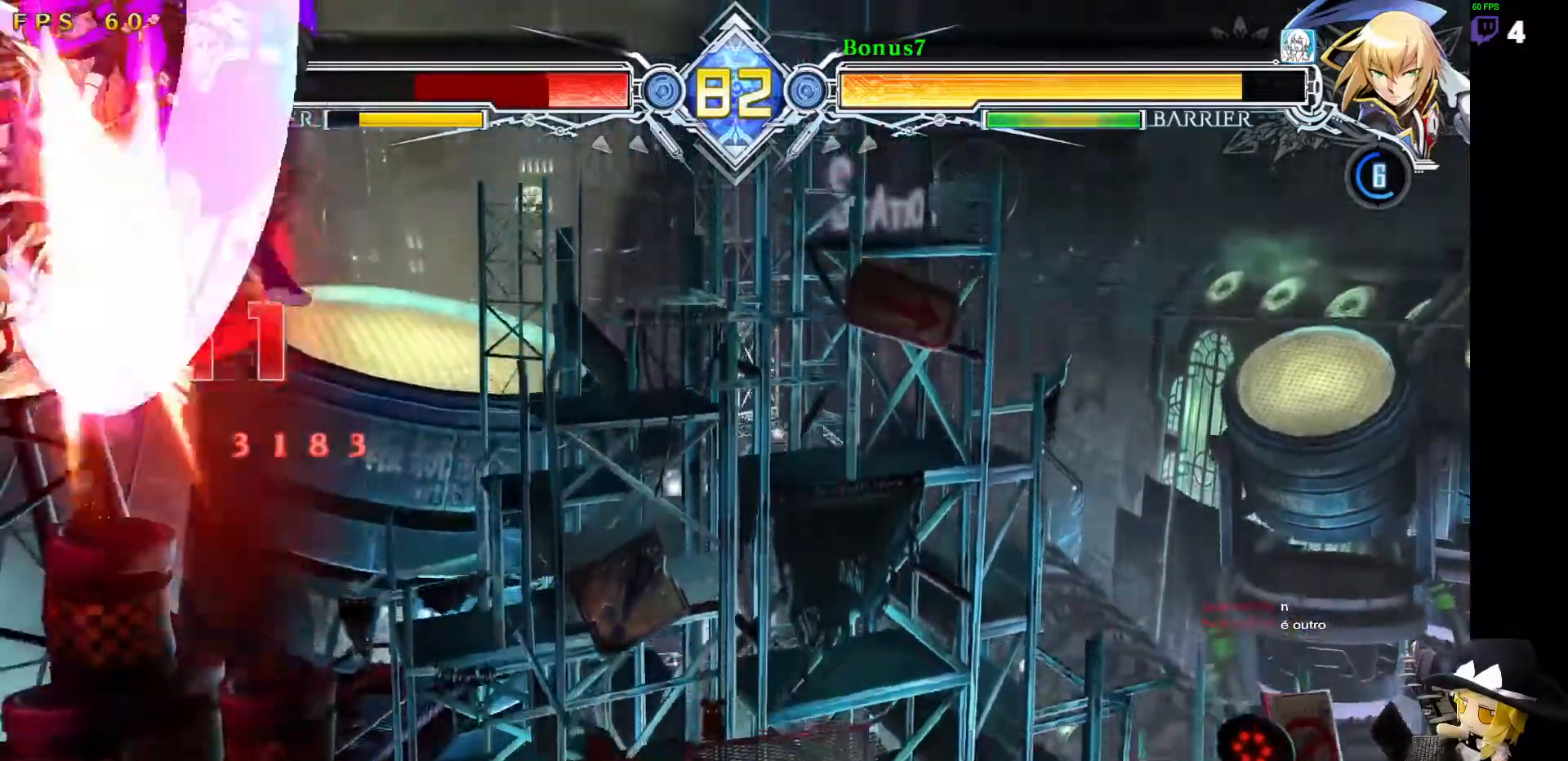
{"dt_ms": 489, "buttons": [], "events": [[152, "R1", "up"], [236, "DPAD_RIGHT", "down"], [270, "DPAD_DOWN", "up"], [304, "R1", "down"], [422, "R1", "up"], [438, "DPAD_RIGHT", "up"]]}
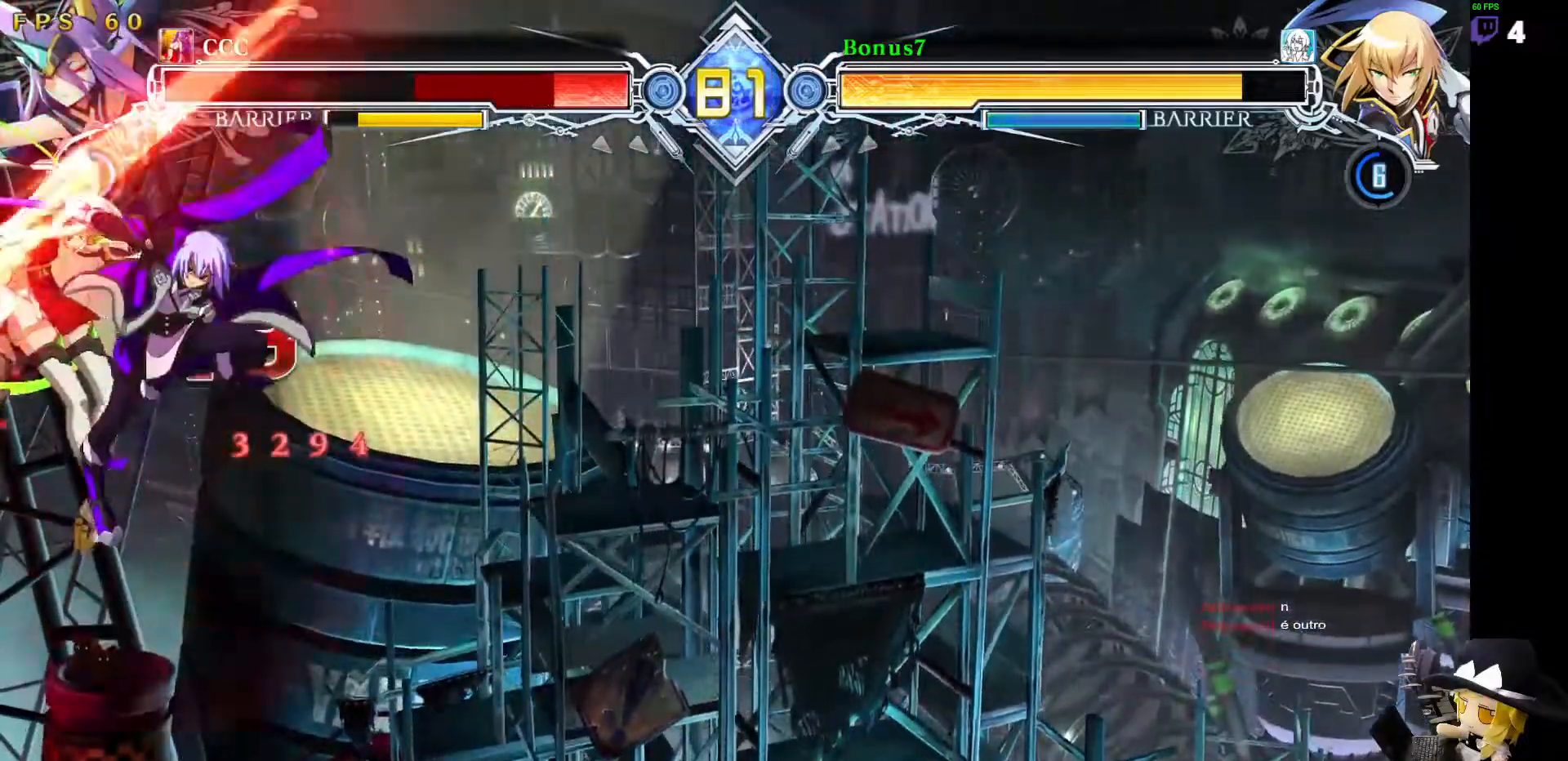
{"dt_ms": 506, "buttons": [], "events": []}
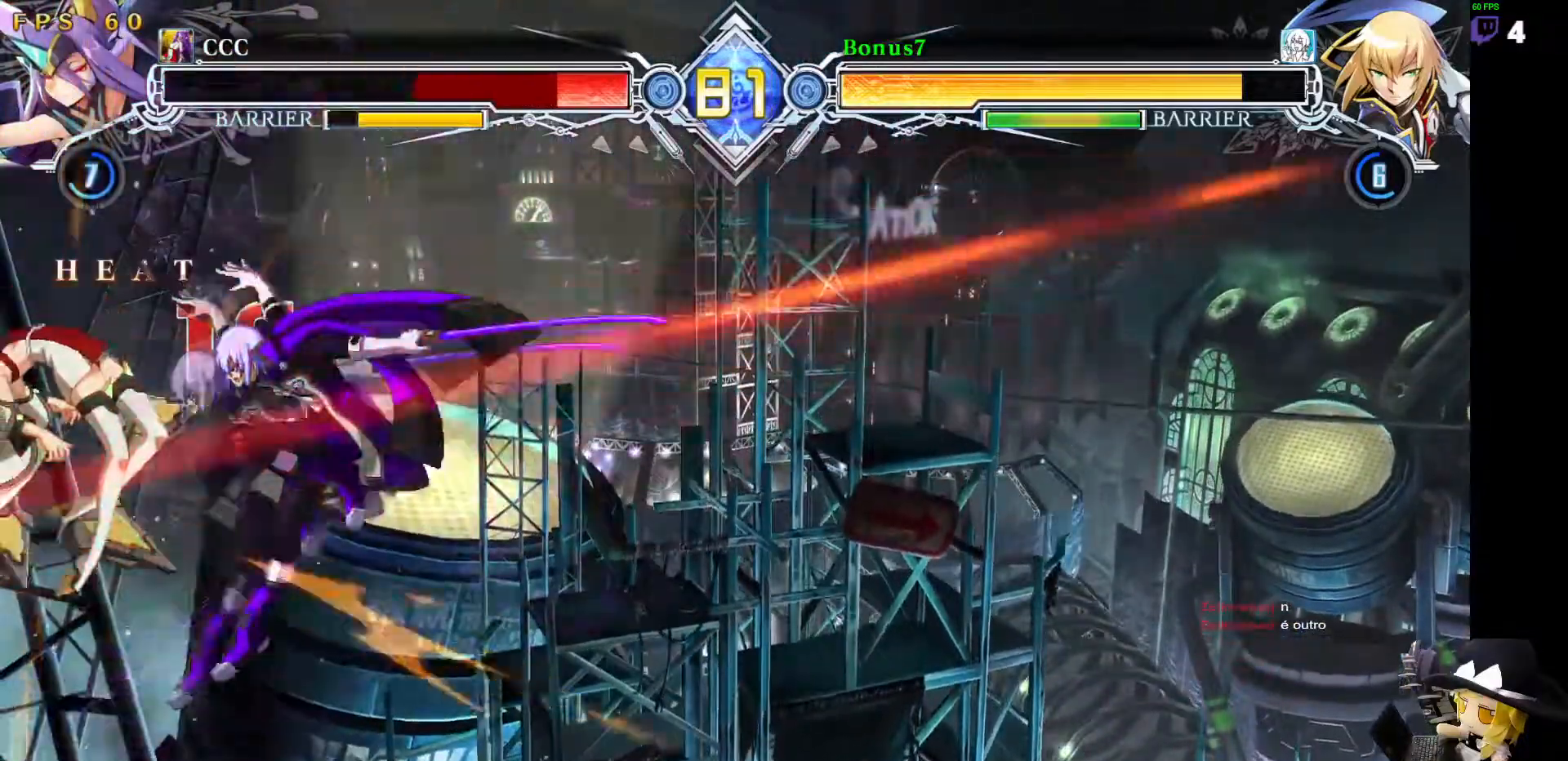
{"dt_ms": 505, "buttons": [], "events": []}
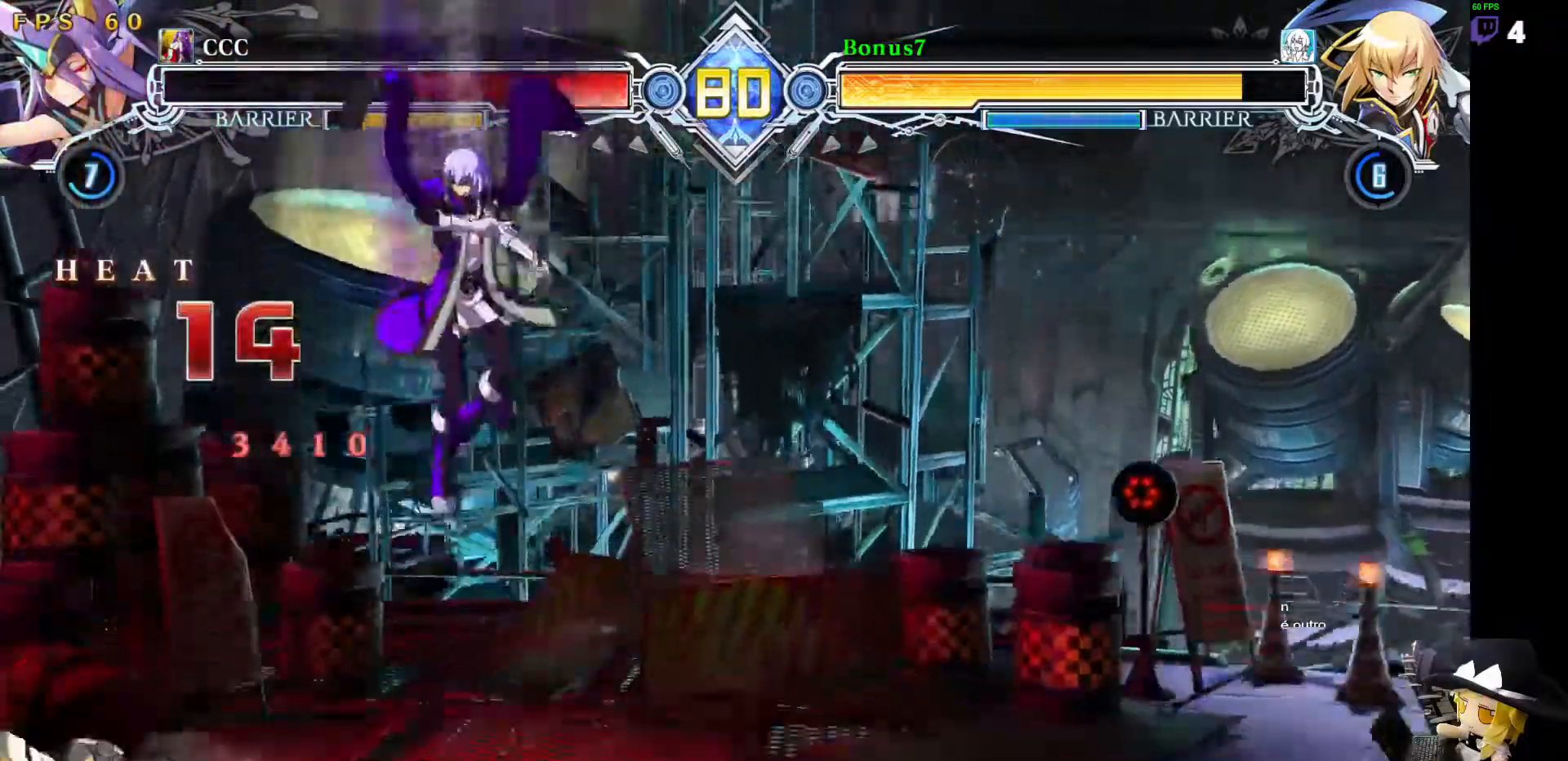
{"dt_ms": 489, "buttons": [], "events": [[51, "DPAD_LEFT", "down"], [102, "DPAD_LEFT", "up"], [169, "DPAD_LEFT", "down"], [253, "DPAD_LEFT", "up"]]}
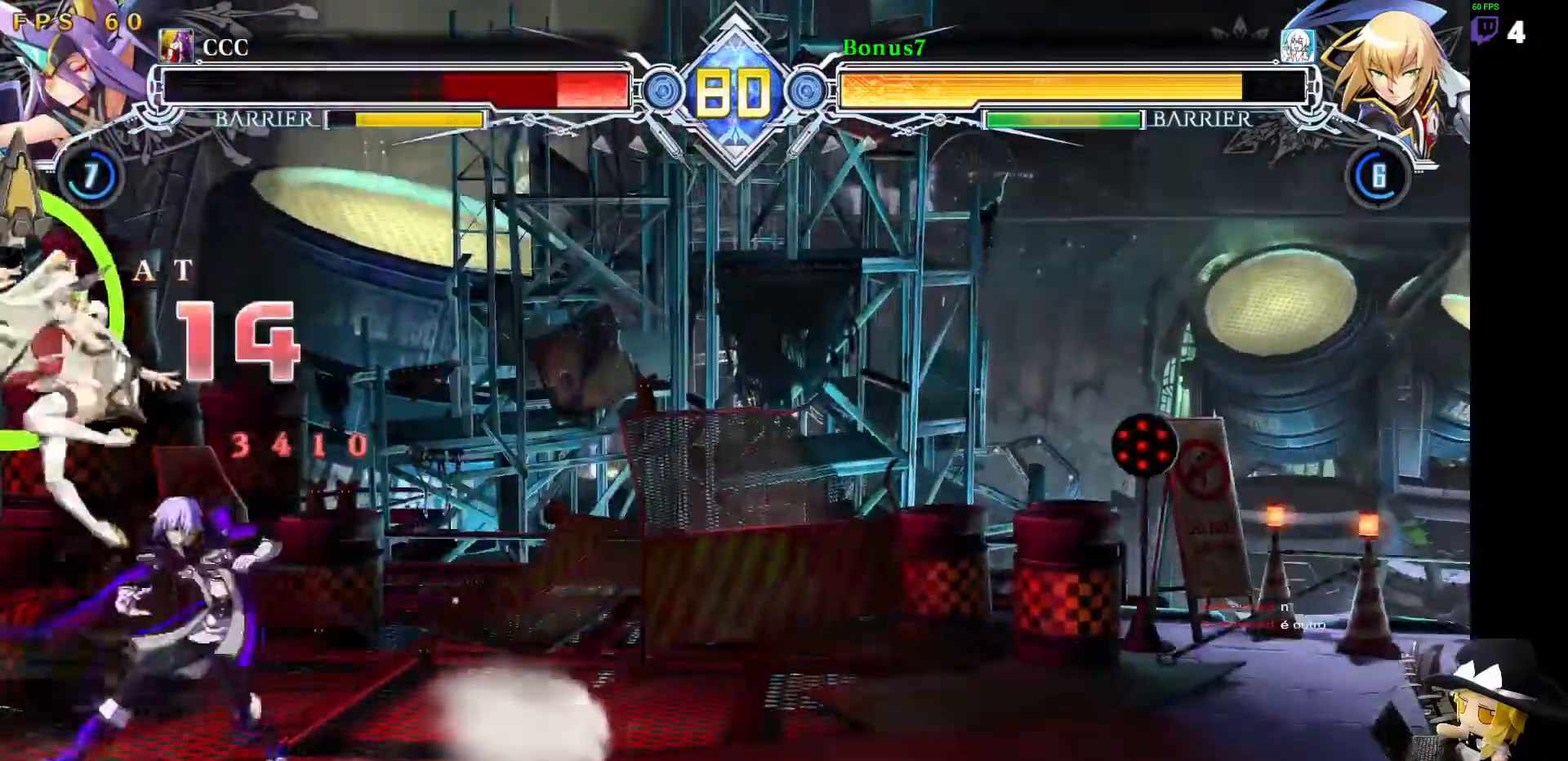
{"dt_ms": 506, "buttons": ["SQUARE", "DPAD_DOWN", "DPAD_LEFT"], "events": [[101, "DPAD_RIGHT", "down"], [270, "DPAD_RIGHT", "up"], [304, "DPAD_LEFT", "down"], [337, "DPAD_LEFT", "up"], [388, "DPAD_LEFT", "down"], [439, "DPAD_DOWN", "down"], [489, "SQUARE", "down"]]}
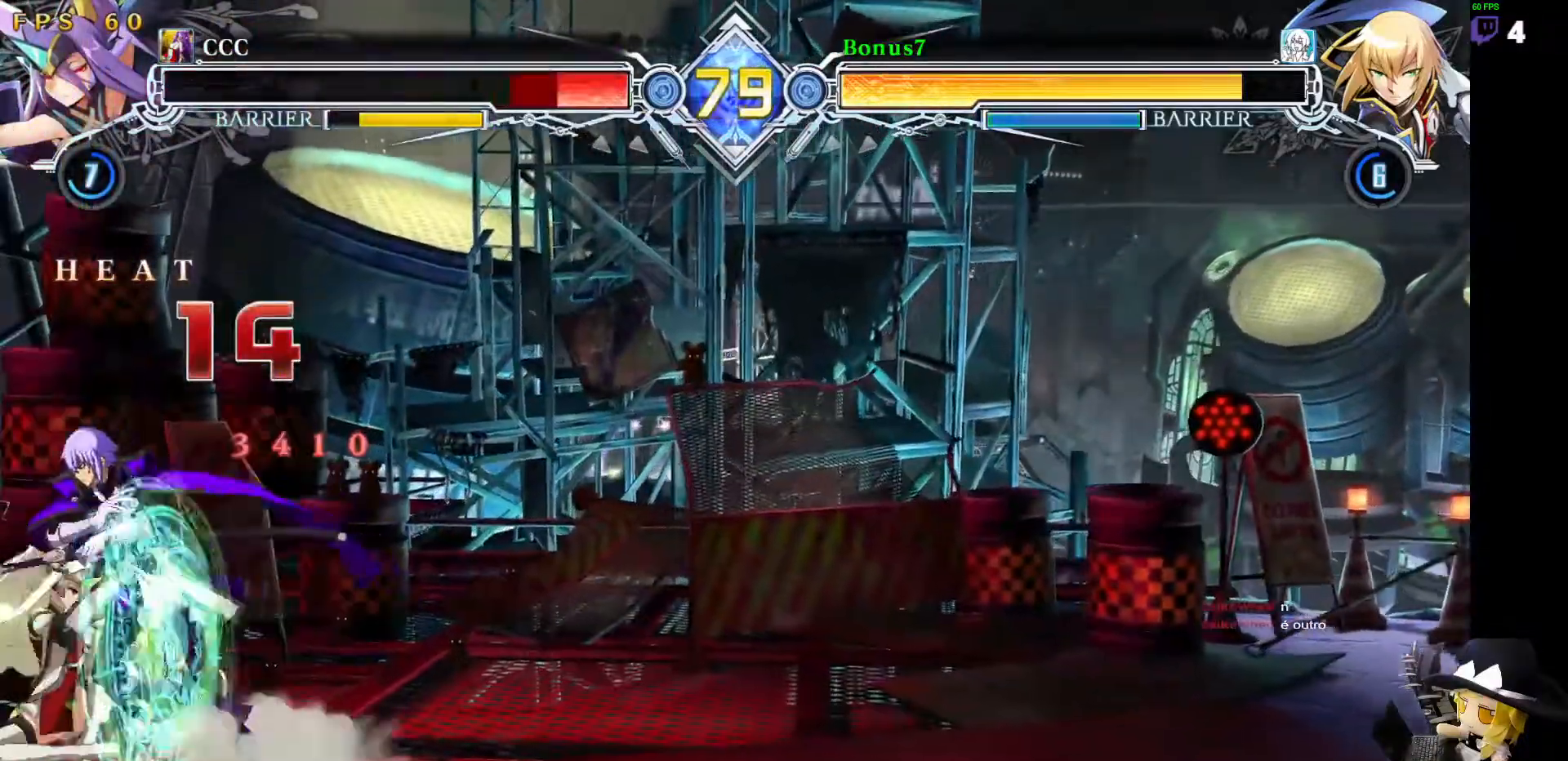
{"dt_ms": 506, "buttons": [], "events": [[51, "SQUARE", "up"], [67, "DPAD_DOWN", "up"], [169, "SQUARE", "down"], [236, "SQUARE", "up"], [320, "DPAD_LEFT", "up"]]}
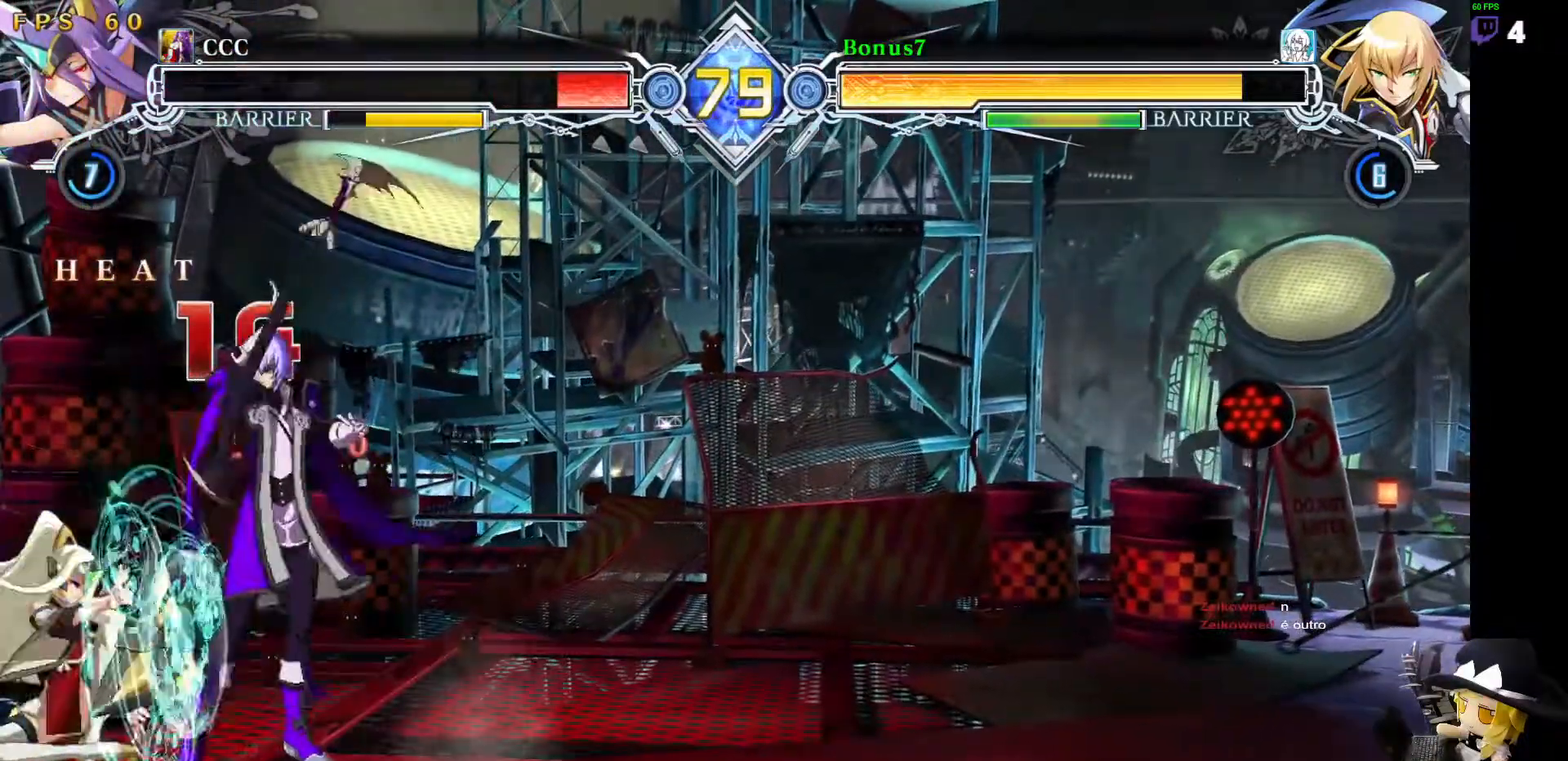
{"dt_ms": 489, "buttons": [], "events": [[185, "SQUARE", "down"], [202, "R1", "down"], [202, "TRIANGLE", "down"], [286, "TRIANGLE", "up"], [303, "R1", "up"], [303, "SQUARE", "up"], [371, "R1", "down"], [438, "R1", "up"]]}
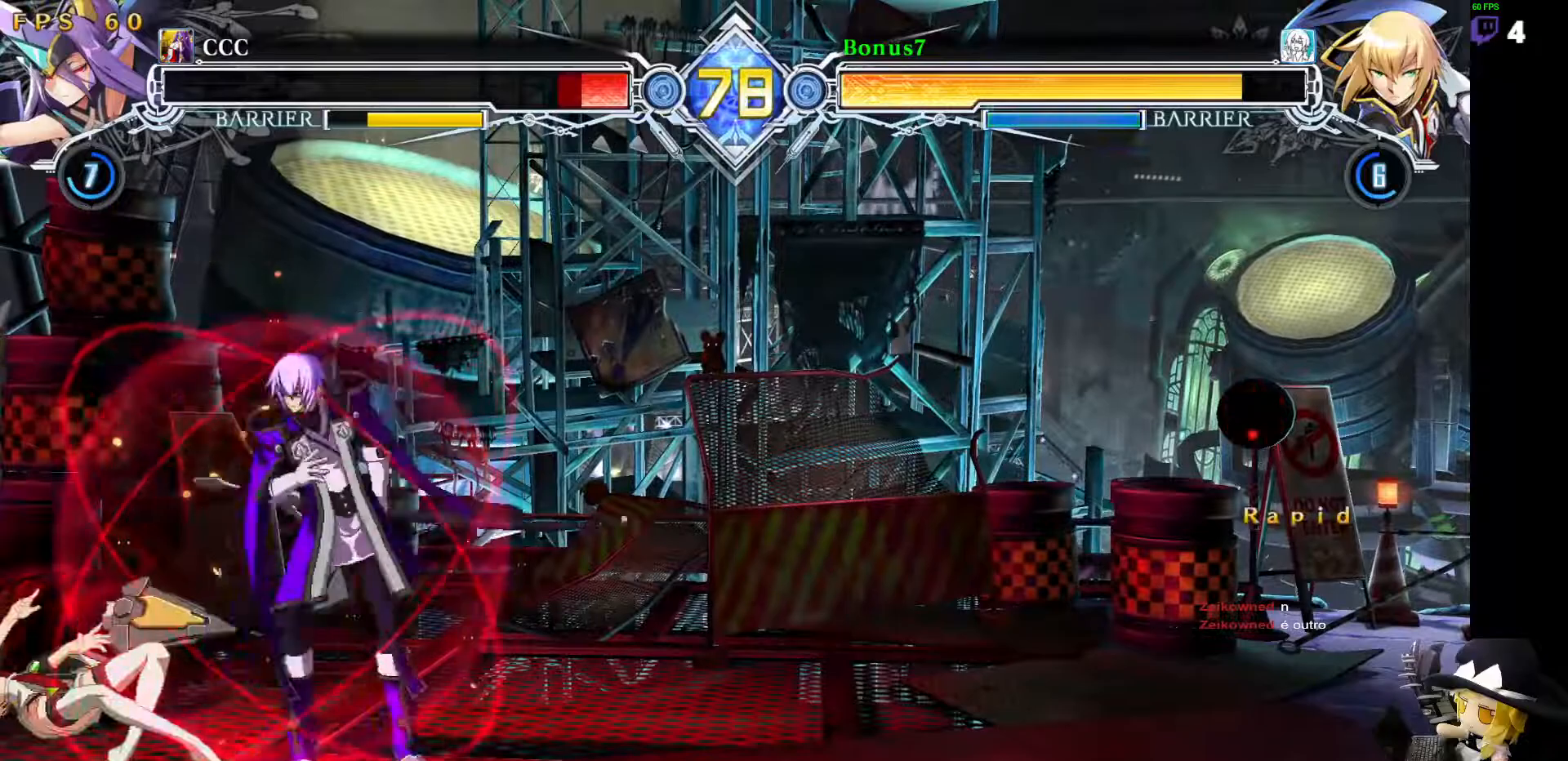
{"dt_ms": 505, "buttons": [], "events": [[33, "DPAD_LEFT", "down"], [118, "TRIANGLE", "down"], [168, "DPAD_LEFT", "up"], [202, "TRIANGLE", "up"]]}
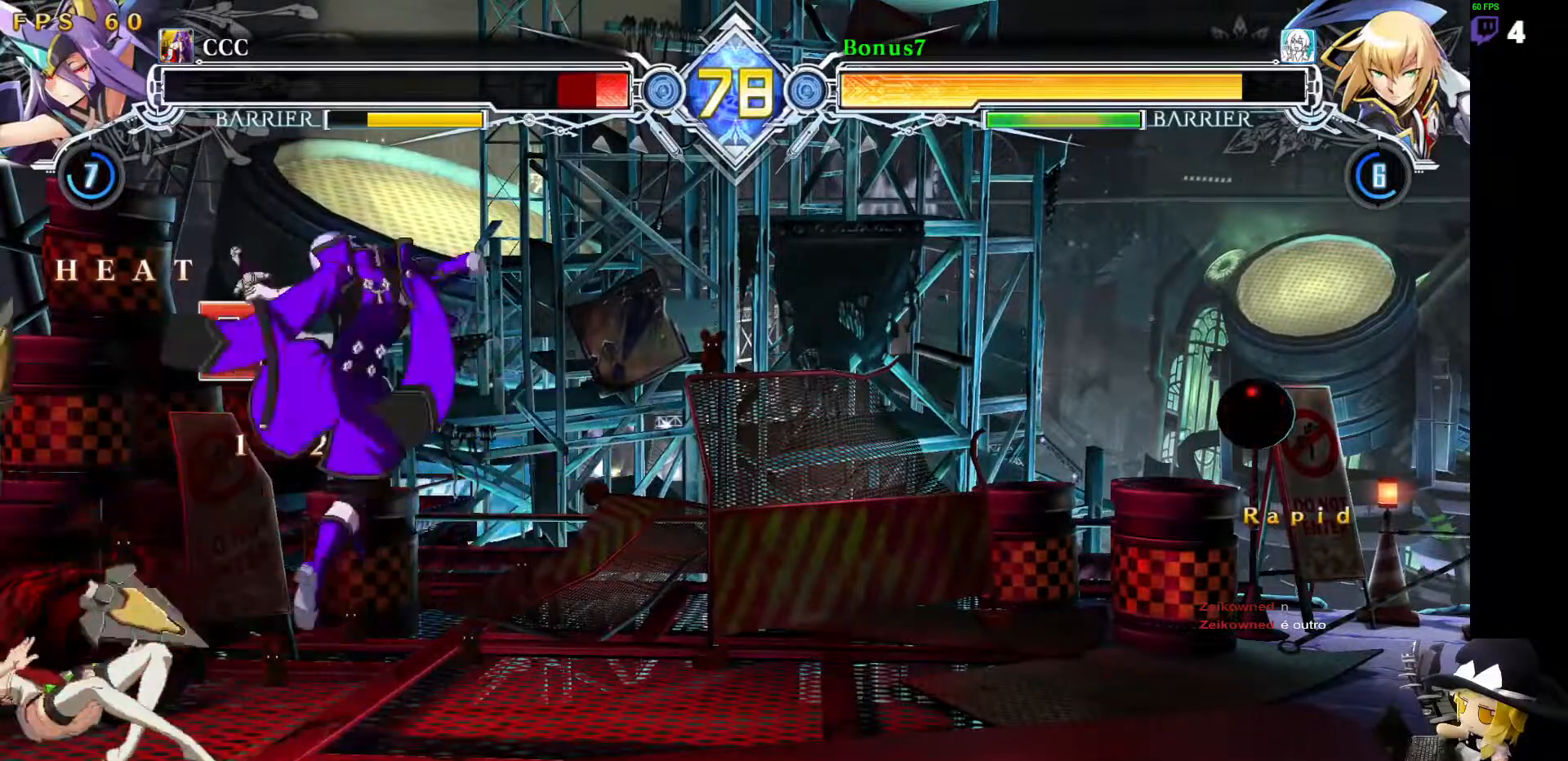
{"dt_ms": 506, "buttons": [], "events": [[253, "DPAD_DOWN", "down"], [304, "DPAD_RIGHT", "down"], [337, "DPAD_DOWN", "up"], [337, "R1", "down"], [371, "DPAD_RIGHT", "up"], [422, "R1", "up"]]}
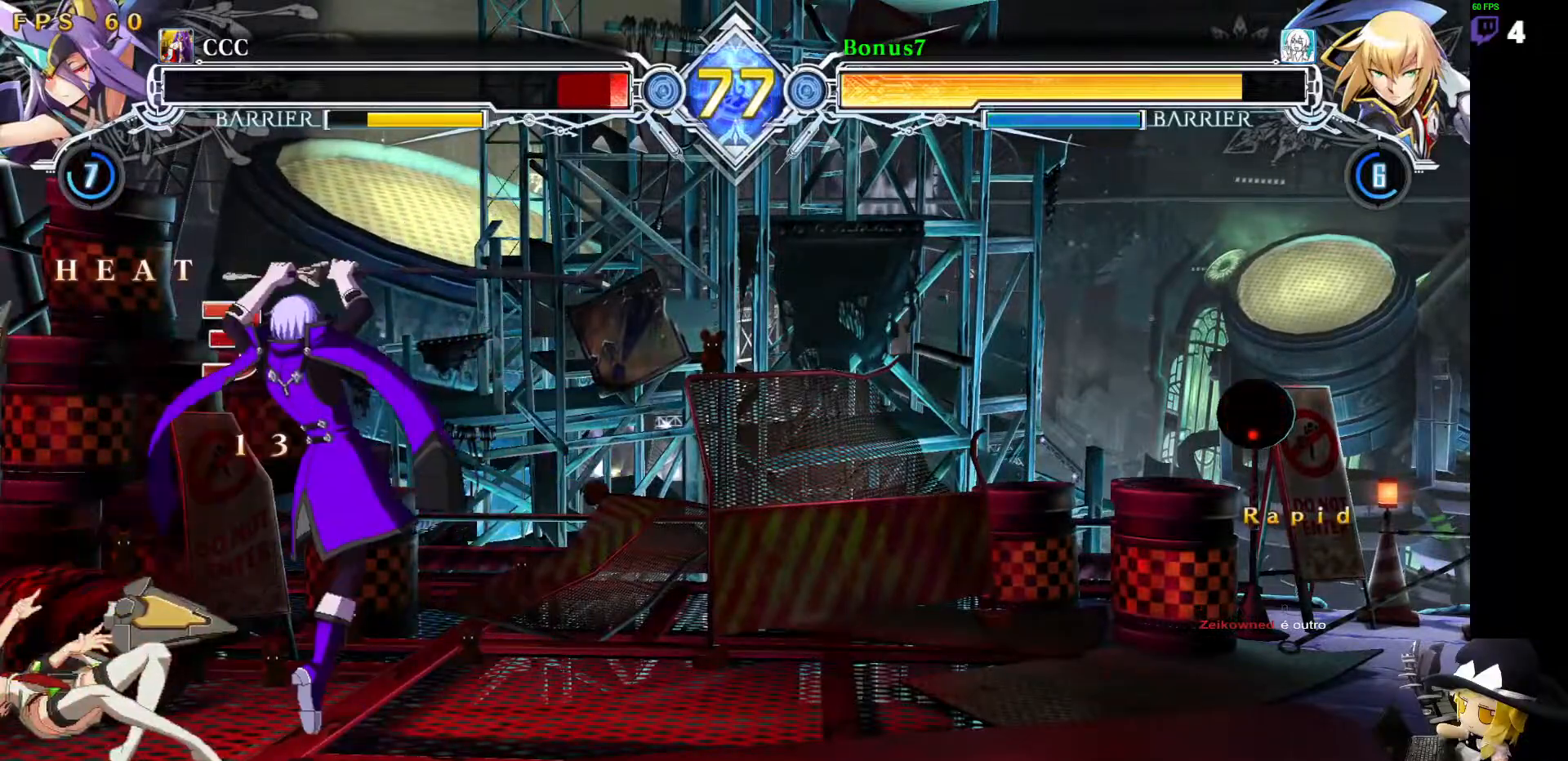
{"dt_ms": 489, "buttons": [], "events": []}
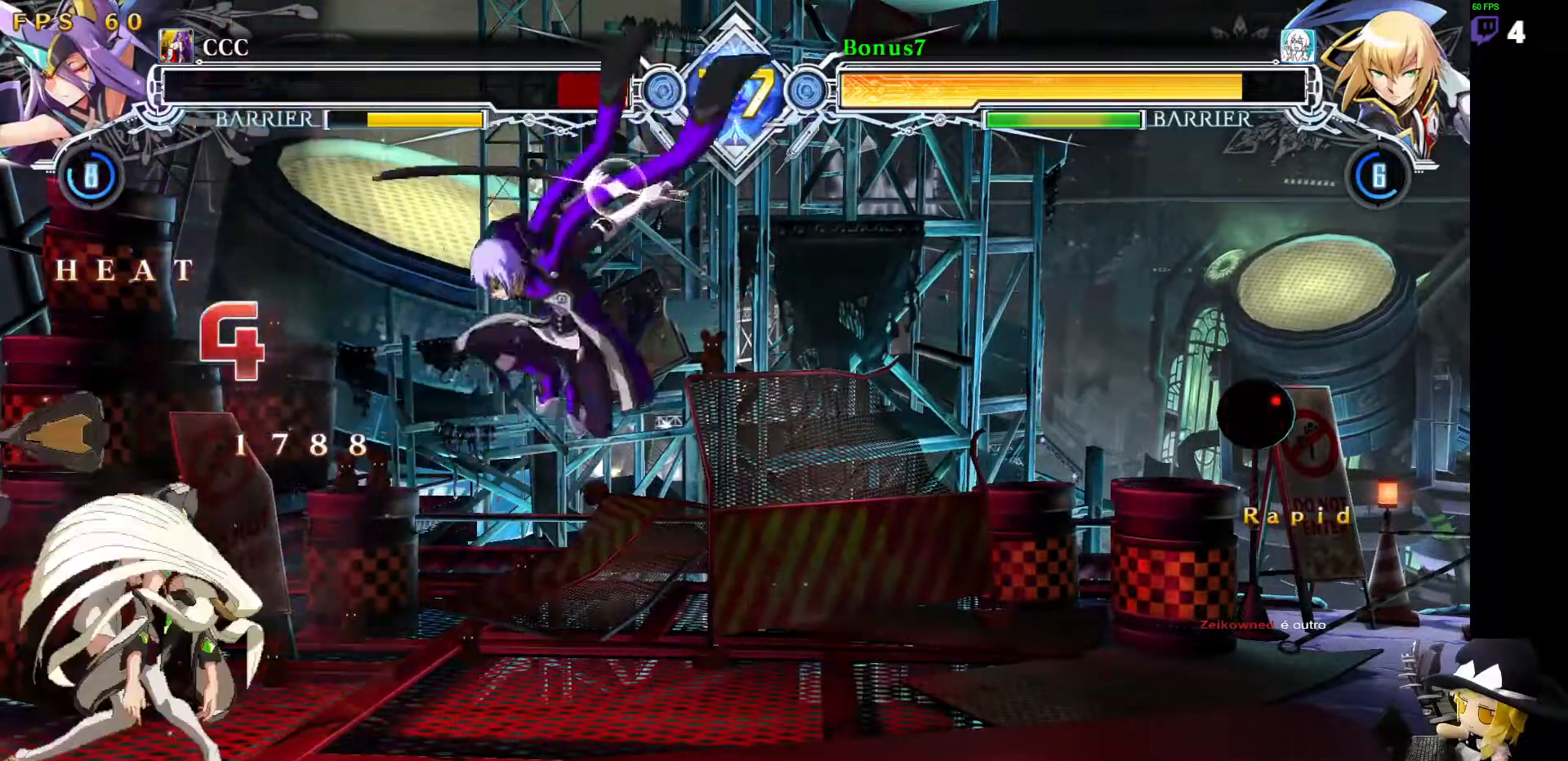
{"dt_ms": 506, "buttons": ["R1"], "events": [[118, "DPAD_LEFT", "down"], [168, "DPAD_LEFT", "up"], [219, "DPAD_LEFT", "down"], [253, "DPAD_DOWN", "down"], [270, "TRIANGLE", "down"], [303, "DPAD_DOWN", "up"], [320, "DPAD_LEFT", "up"], [337, "TRIANGLE", "up"], [388, "R1", "down"]]}